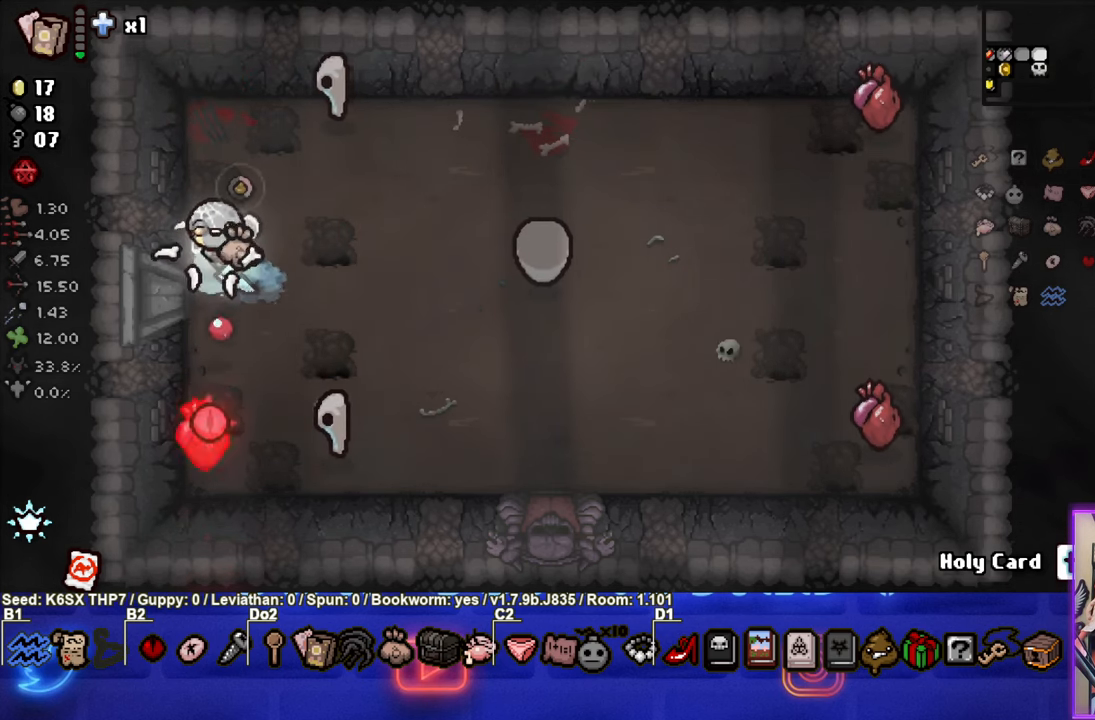
Gameplay with a controller (PlayStation layout); each line is a JSON object with the inputs held at the frame after it. "events" lists button and stick changes between this image and that frame as [ms after this image, input, new state], when the widget could be followed in between. Not read: right_stick.
{"buttons": ["CROSS"], "left_stick": "center", "events": []}
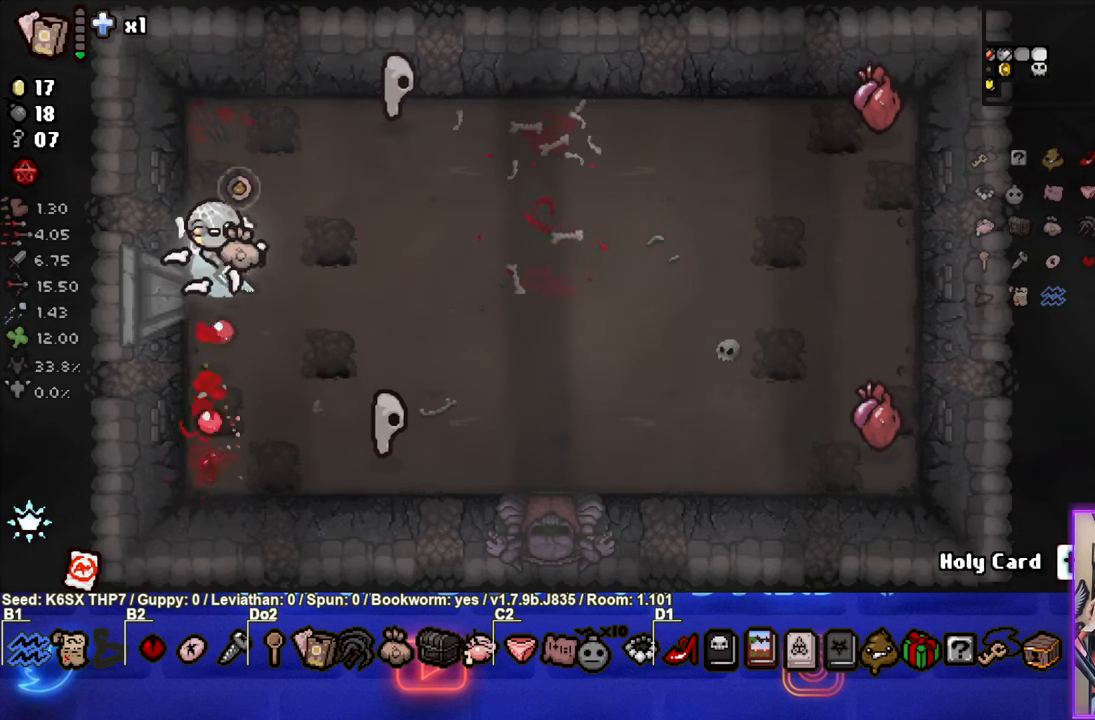
{"buttons": ["CIRCLE"], "left_stick": "right", "events": [[134, "left_stick", "down-right"], [267, "CIRCLE", "down"], [284, "CROSS", "up"], [484, "left_stick", "right"]]}
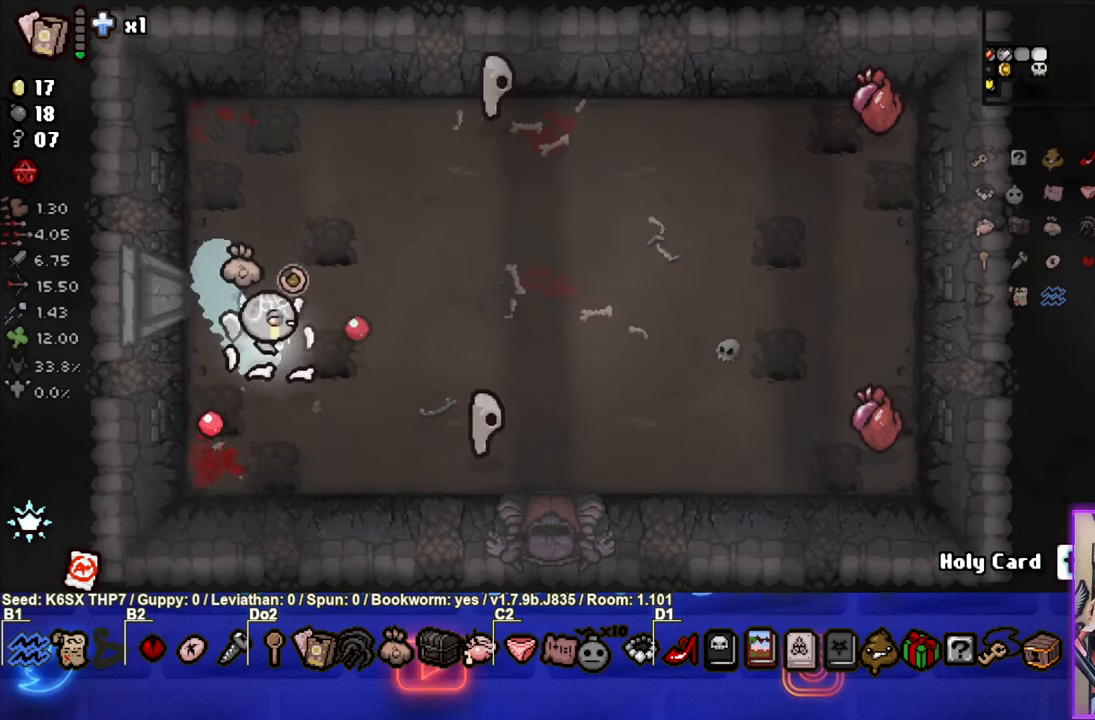
{"buttons": ["CIRCLE"], "left_stick": "up", "events": [[450, "left_stick", "up"]]}
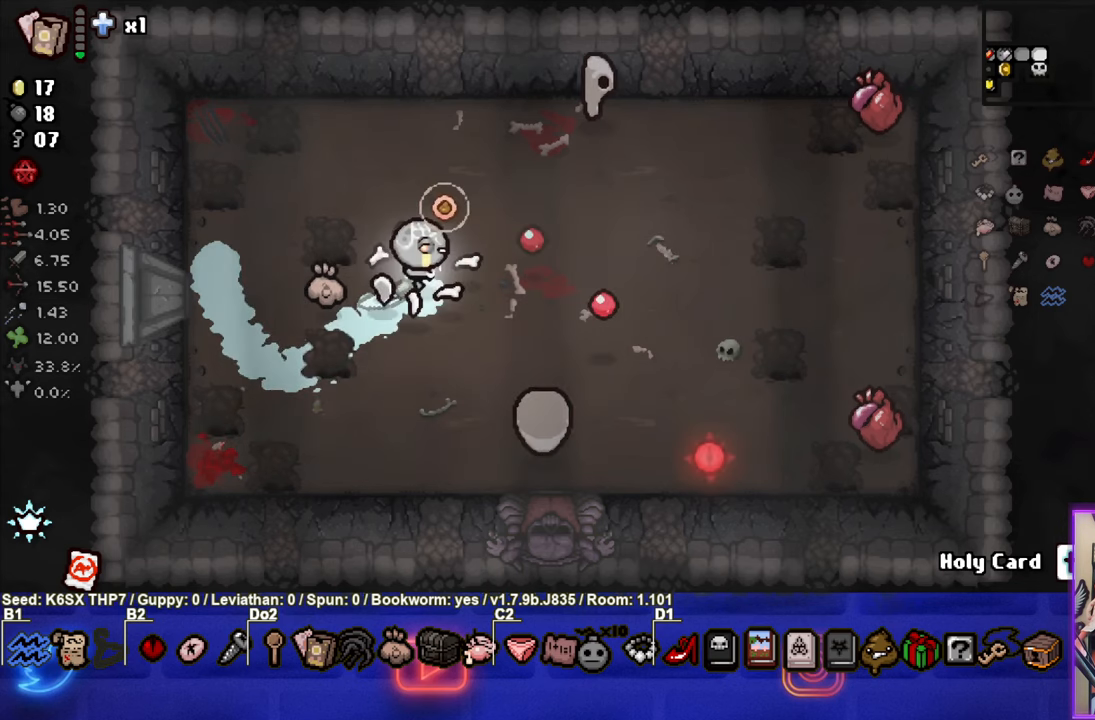
{"buttons": [], "left_stick": "left", "events": [[416, "left_stick", "left"], [500, "CIRCLE", "up"]]}
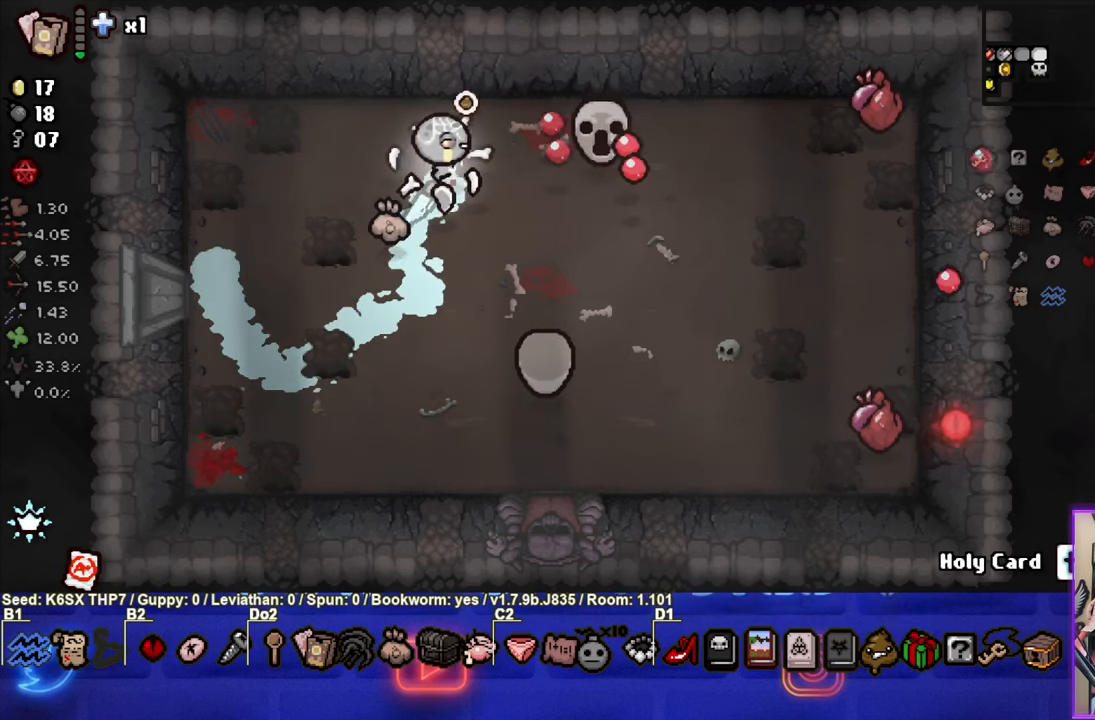
{"buttons": ["CIRCLE"], "left_stick": "down-left", "events": [[66, "CIRCLE", "down"], [350, "left_stick", "down-left"]]}
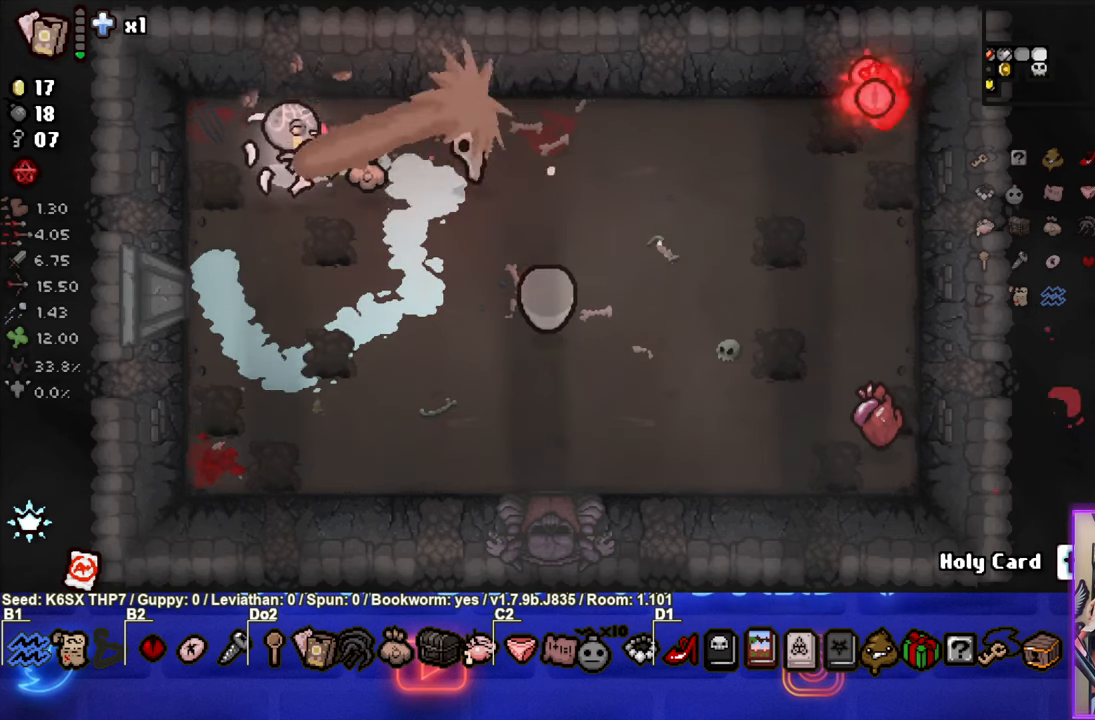
{"buttons": ["CIRCLE"], "left_stick": "down-right", "events": [[216, "left_stick", "down"], [383, "left_stick", "down-right"]]}
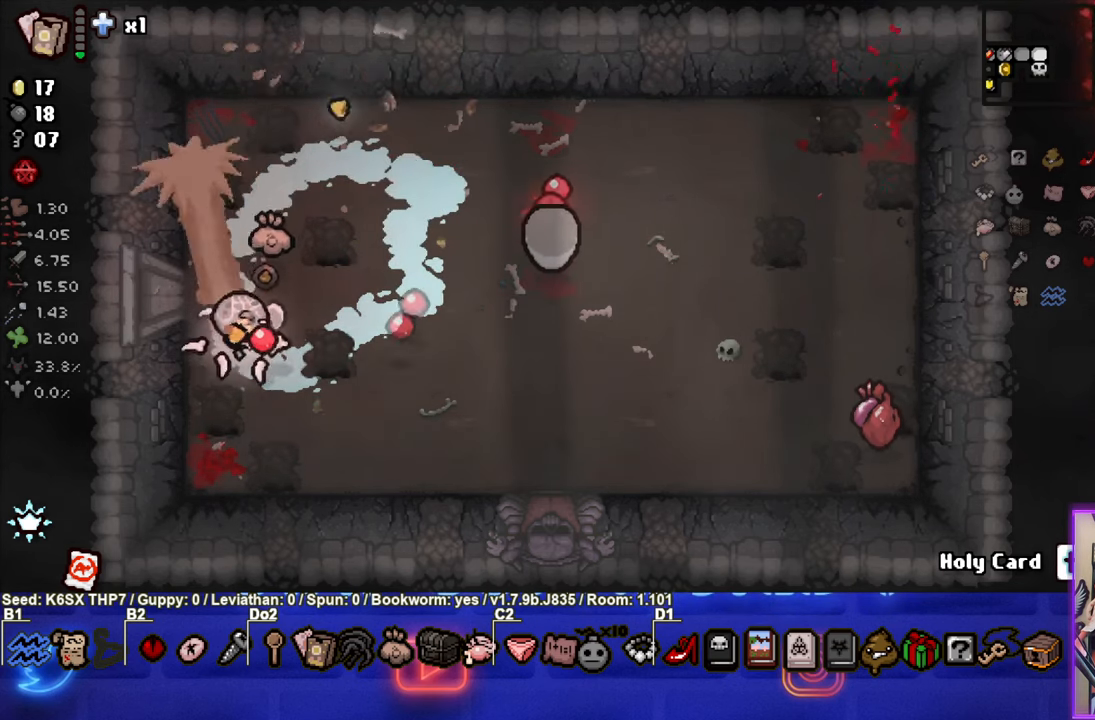
{"buttons": ["CIRCLE"], "left_stick": "right", "events": [[33, "CIRCLE", "up"], [100, "CIRCLE", "down"], [166, "left_stick", "right"]]}
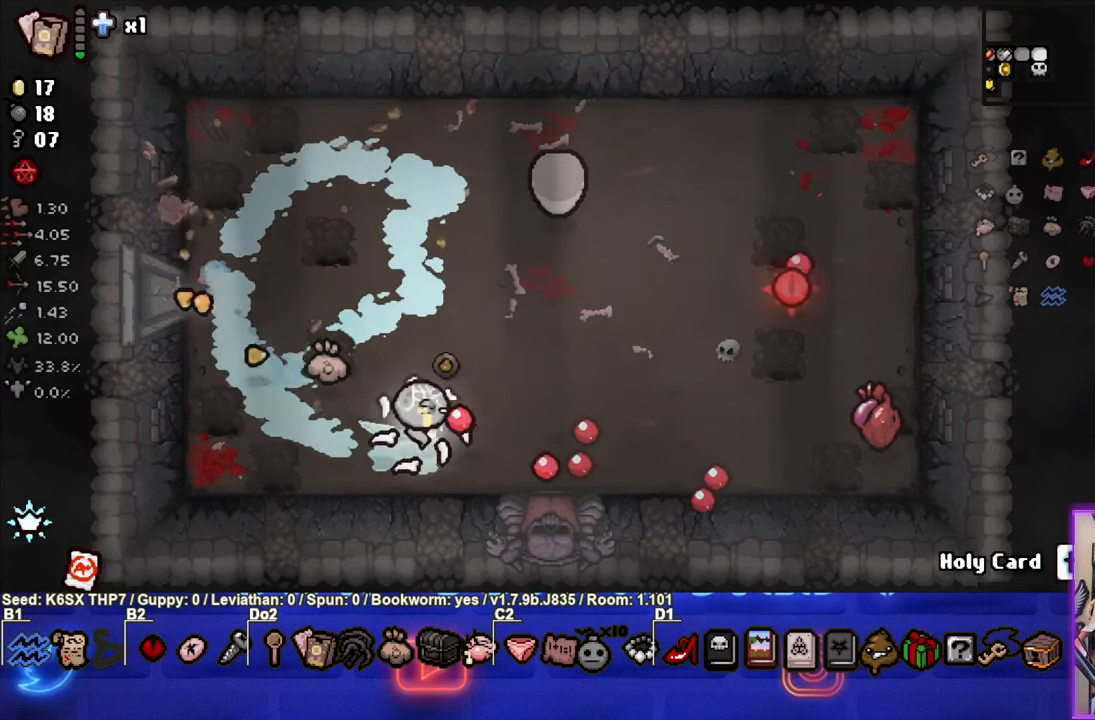
{"buttons": ["CIRCLE"], "left_stick": "right", "events": []}
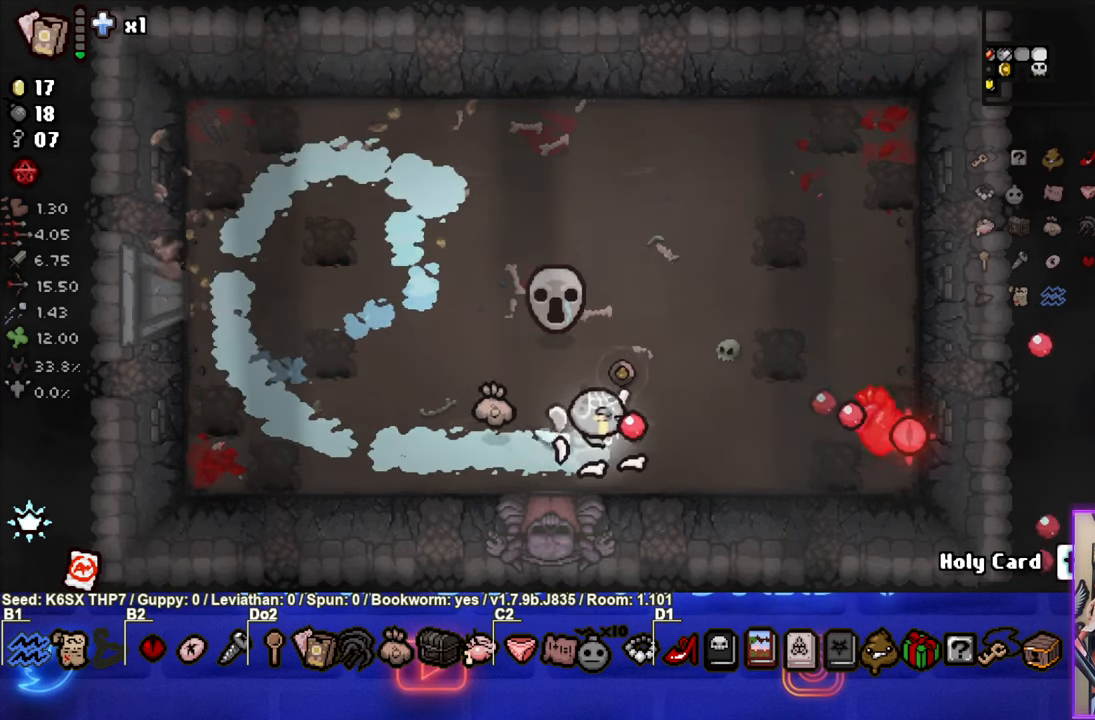
{"buttons": [], "left_stick": "up", "events": [[216, "left_stick", "up-right"], [500, "CIRCLE", "up"], [500, "left_stick", "up"]]}
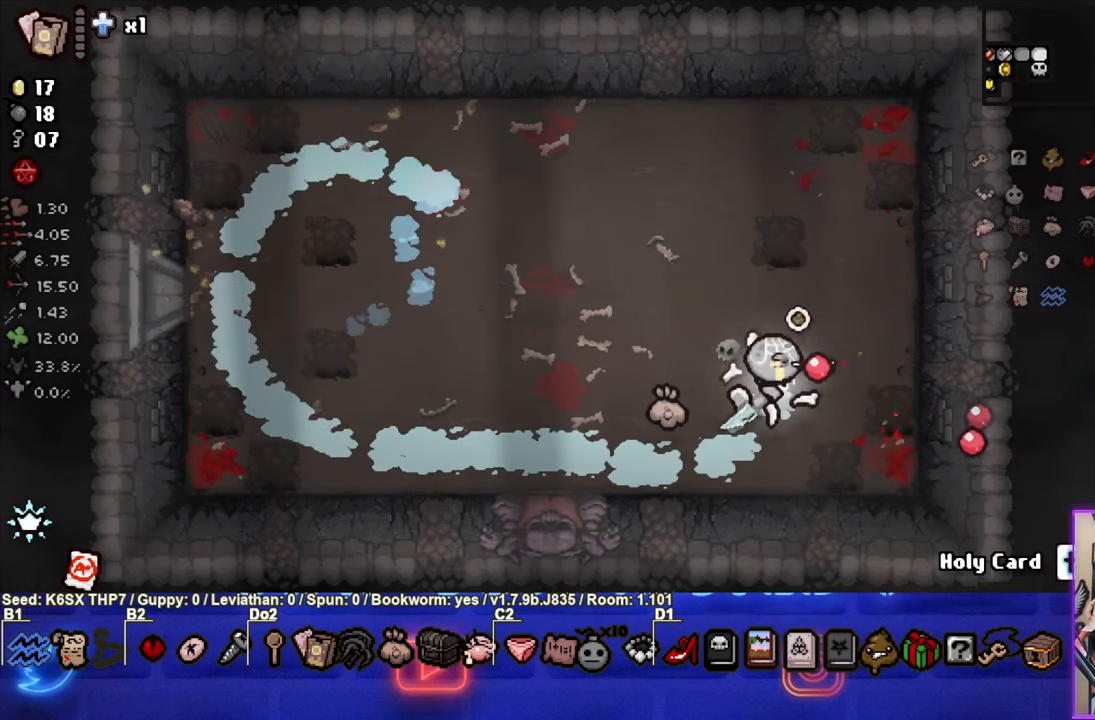
{"buttons": [], "left_stick": "center", "events": [[166, "left_stick", "left"], [450, "left_stick", "center"]]}
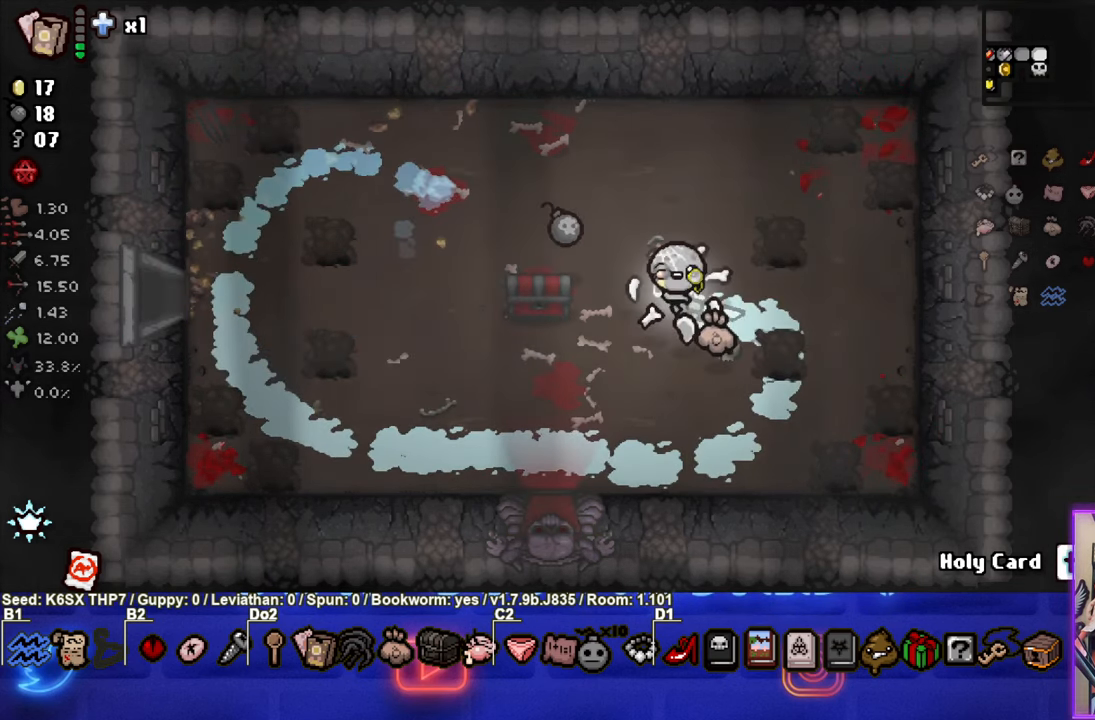
{"buttons": [], "left_stick": "left", "events": [[33, "left_stick", "left"], [200, "left_stick", "down-left"], [300, "left_stick", "left"]]}
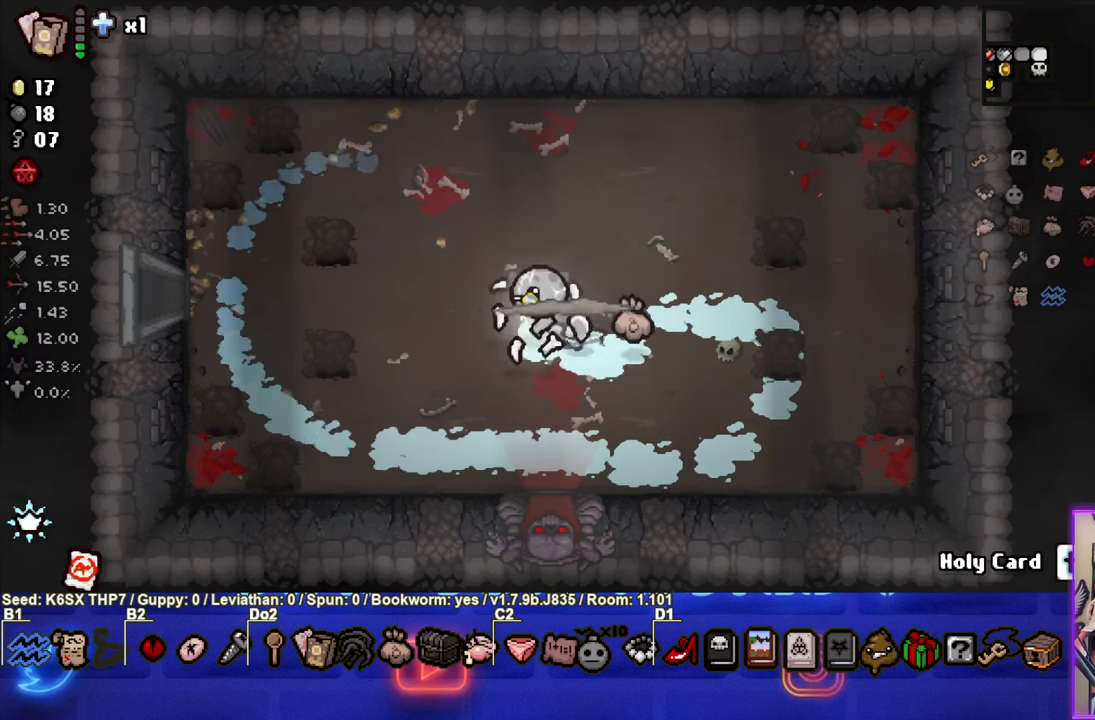
{"buttons": [], "left_stick": "down", "events": [[67, "left_stick", "down"]]}
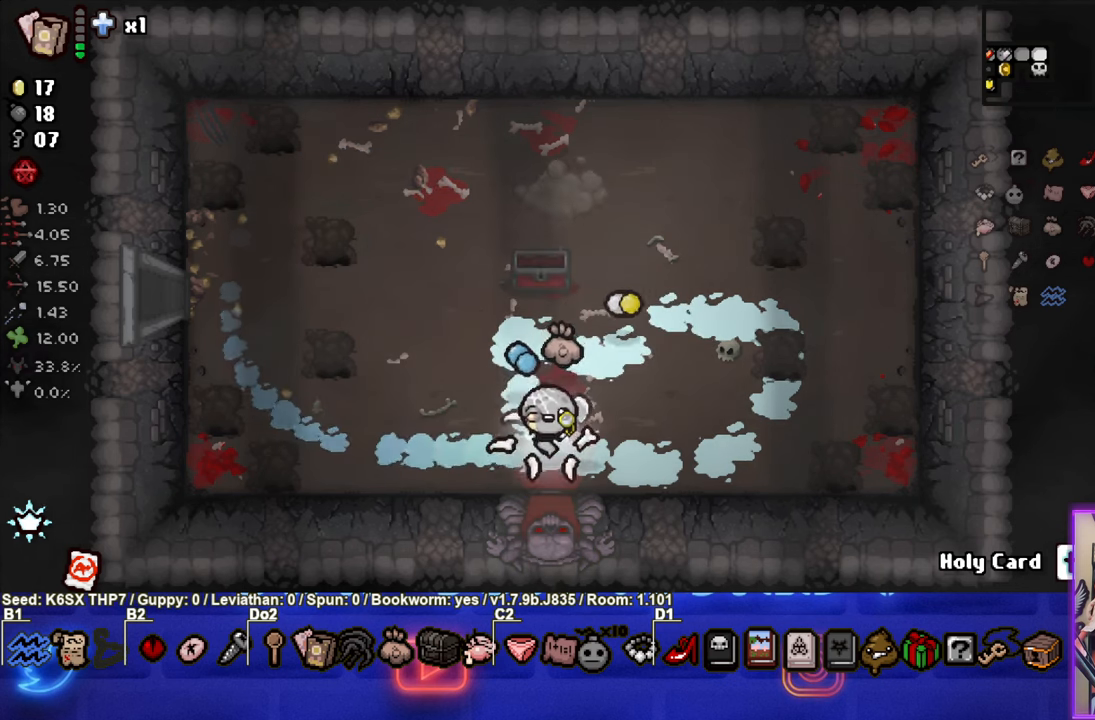
{"buttons": ["CROSS"], "left_stick": "center", "events": [[300, "left_stick", "center"], [417, "CROSS", "down"]]}
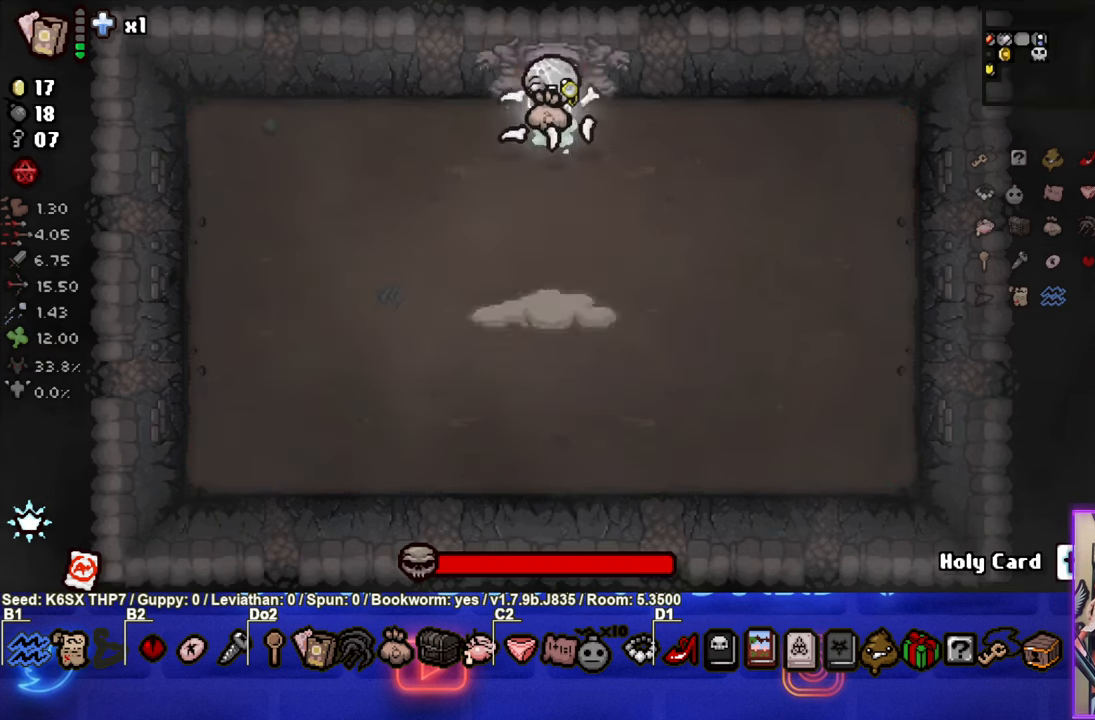
{"buttons": ["CROSS"], "left_stick": "center", "events": []}
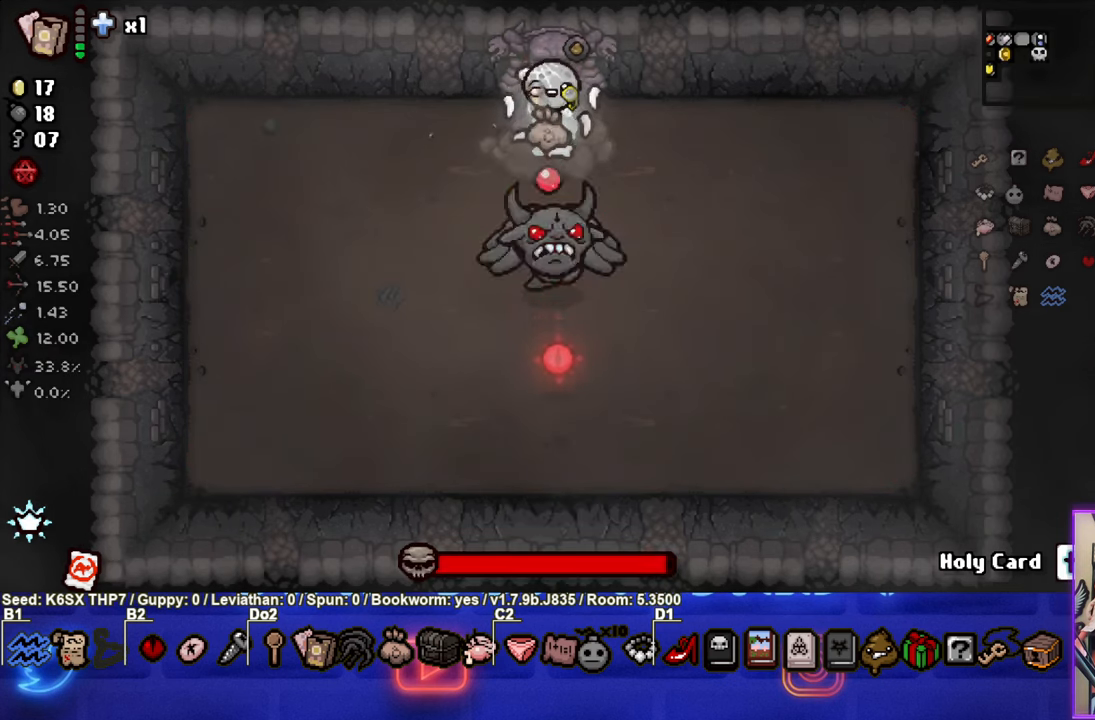
{"buttons": ["CROSS"], "left_stick": "down-left", "events": [[467, "left_stick", "down-left"]]}
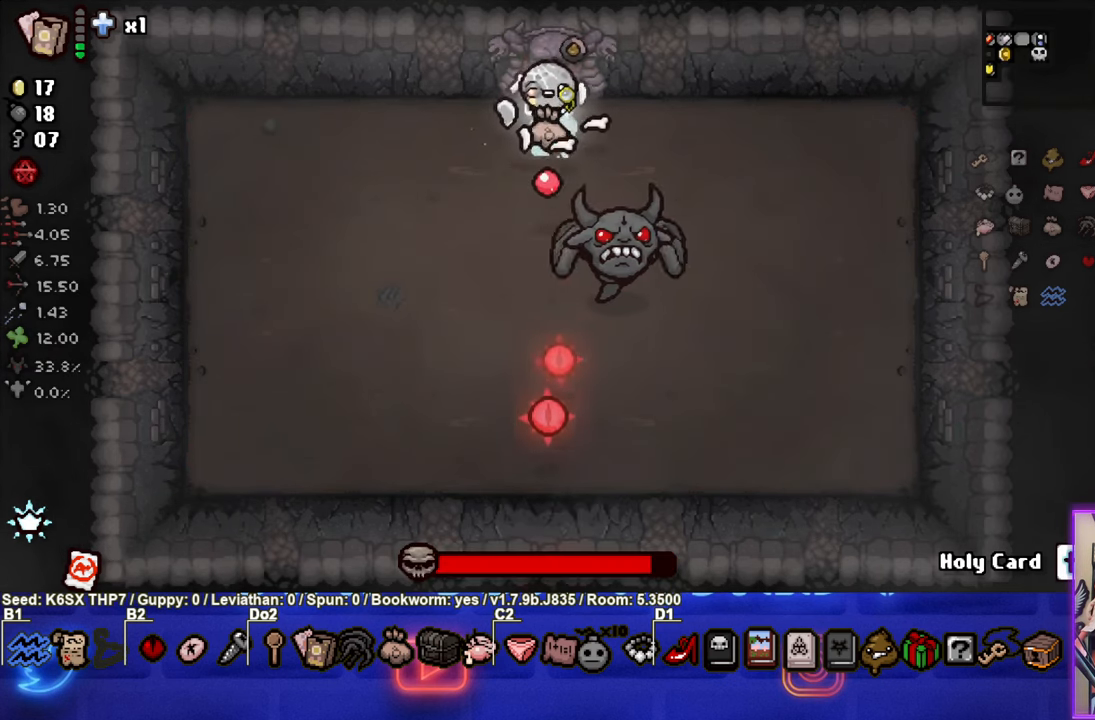
{"buttons": ["CIRCLE"], "left_stick": "down-left", "events": [[50, "CROSS", "up"], [283, "CIRCLE", "down"]]}
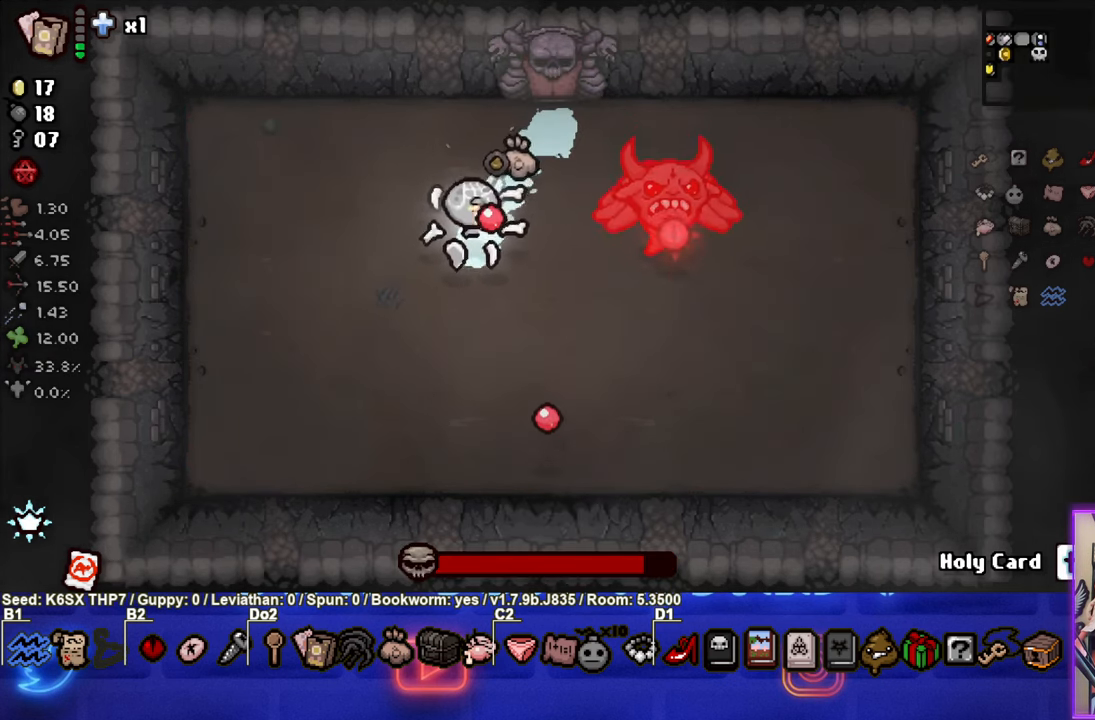
{"buttons": ["CIRCLE"], "left_stick": "up-right", "events": [[217, "left_stick", "up-right"]]}
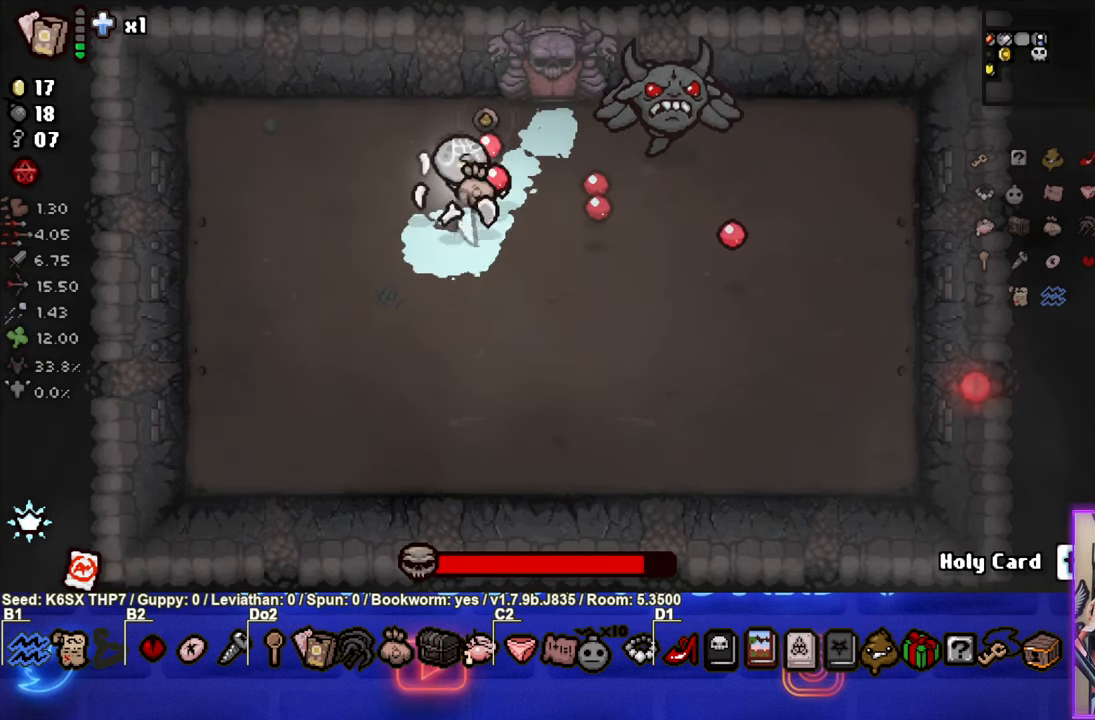
{"buttons": ["CIRCLE"], "left_stick": "left", "events": [[150, "left_stick", "left"]]}
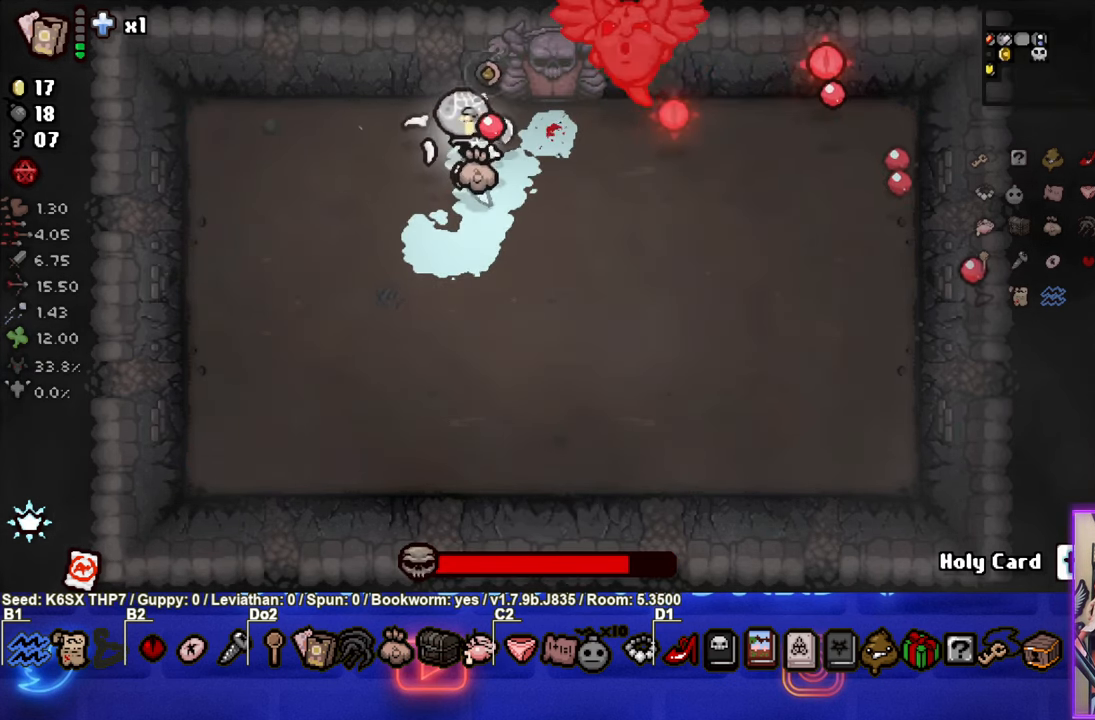
{"buttons": ["CIRCLE"], "left_stick": "center", "events": [[367, "left_stick", "center"]]}
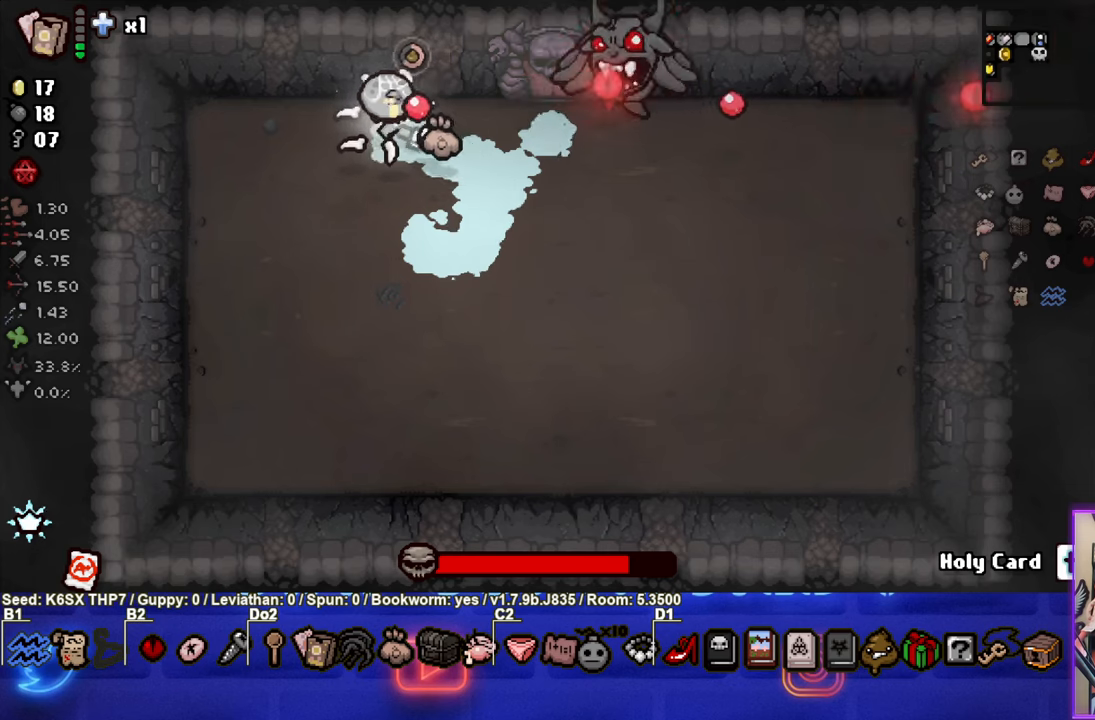
{"buttons": ["CIRCLE"], "left_stick": "down", "events": [[50, "left_stick", "left"], [150, "left_stick", "down-left"], [400, "left_stick", "down"]]}
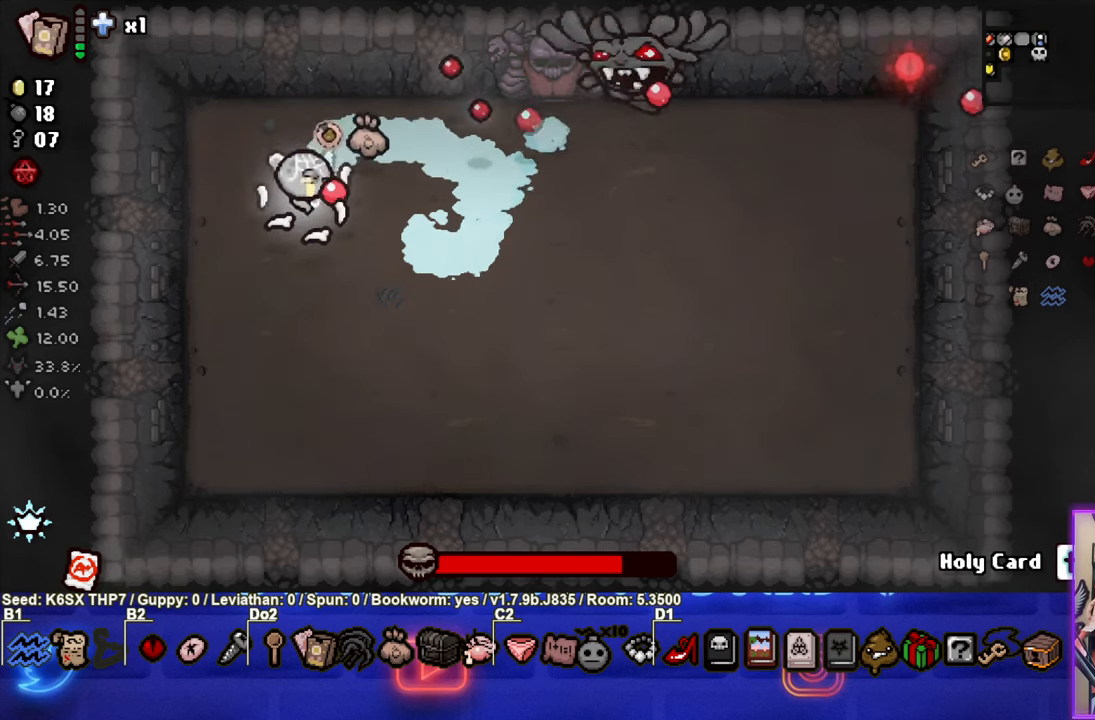
{"buttons": ["TRIANGLE"], "left_stick": "down-right", "events": [[67, "CIRCLE", "up"], [200, "TRIANGLE", "down"], [217, "left_stick", "down-right"]]}
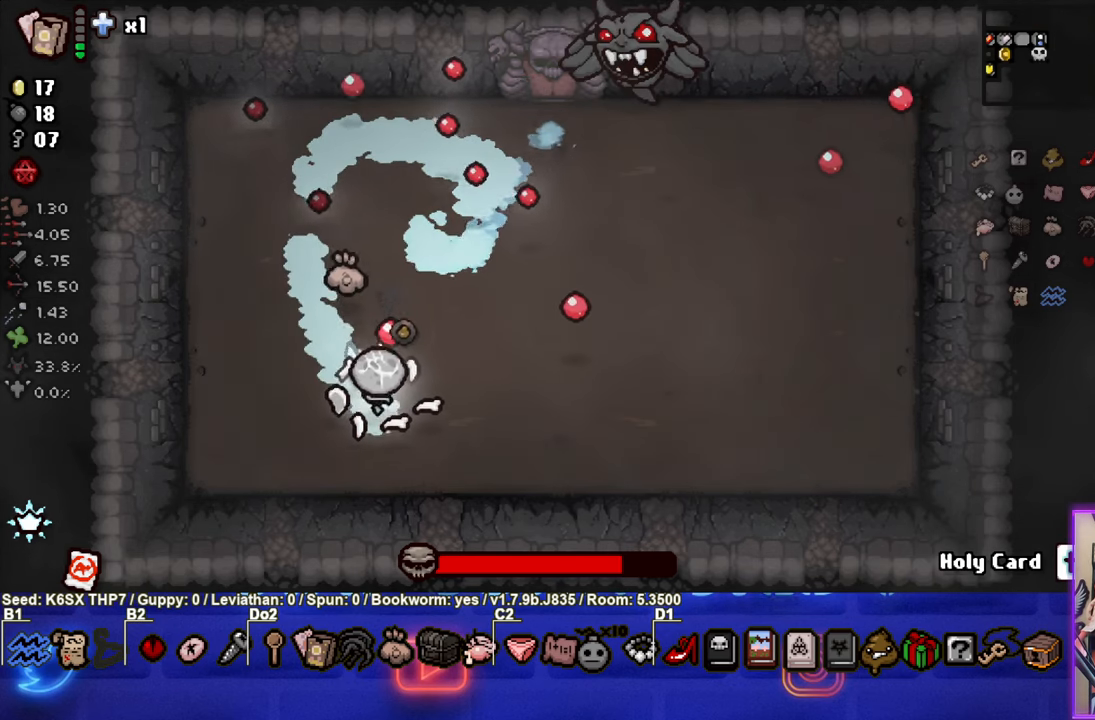
{"buttons": ["TRIANGLE"], "left_stick": "up-right", "events": [[167, "left_stick", "right"], [367, "left_stick", "up-right"]]}
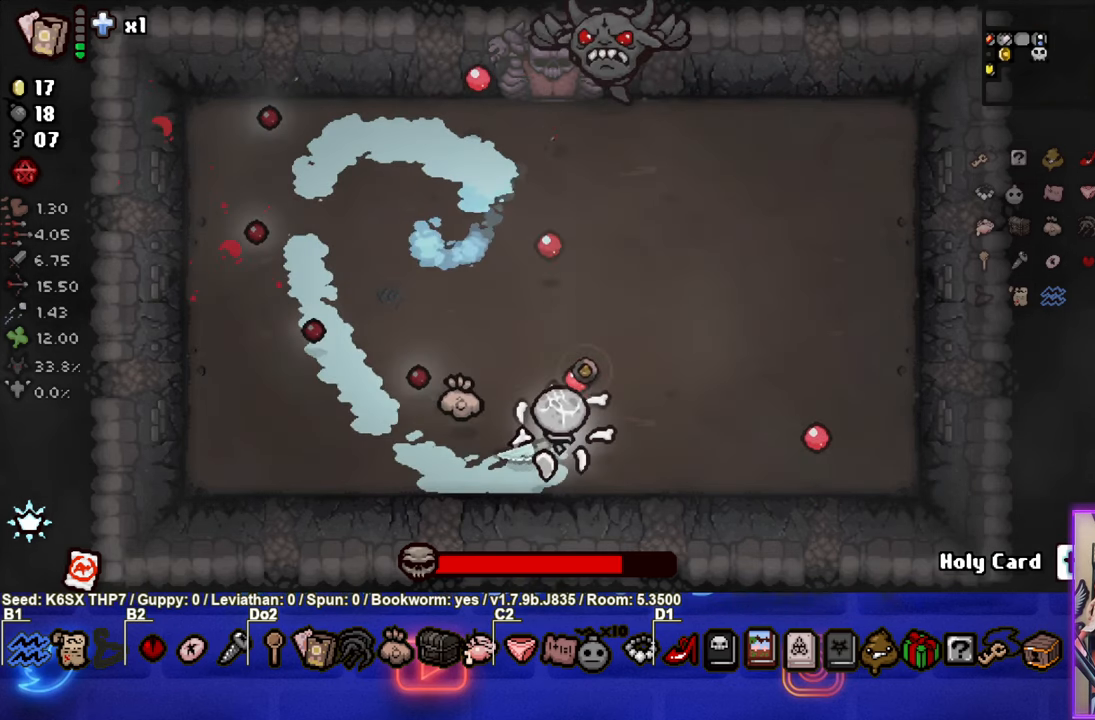
{"buttons": ["TRIANGLE"], "left_stick": "center", "events": [[84, "left_stick", "up"], [417, "left_stick", "center"]]}
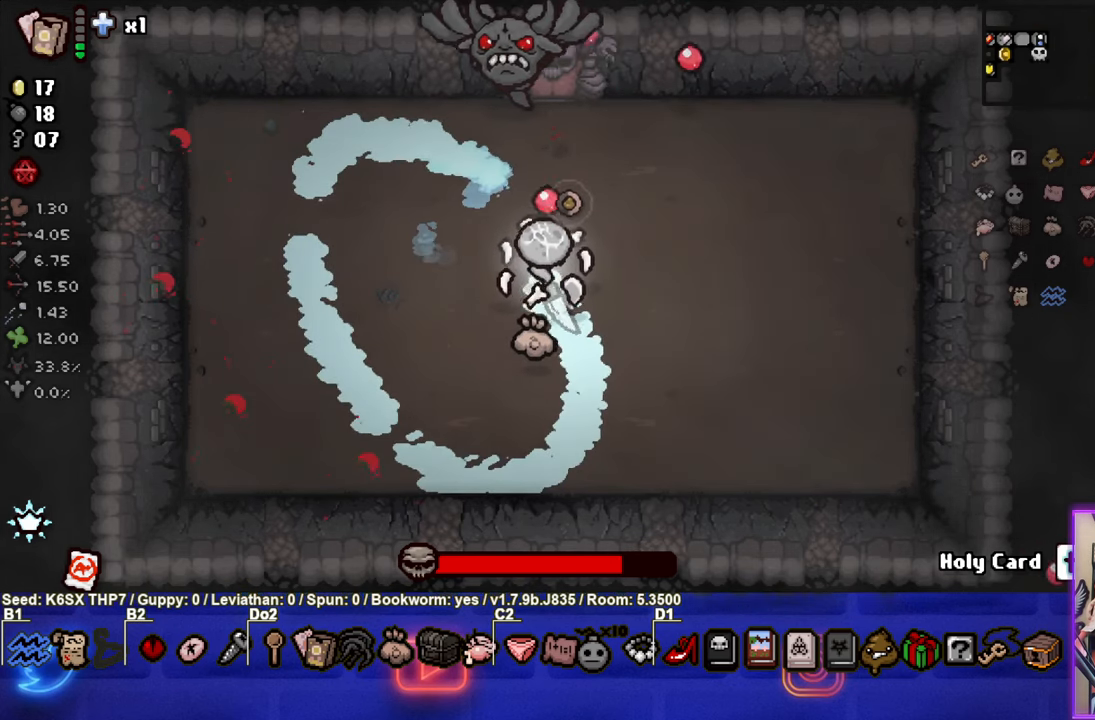
{"buttons": ["SQUARE"], "left_stick": "up", "events": [[367, "left_stick", "up"], [417, "SQUARE", "down"], [434, "TRIANGLE", "up"]]}
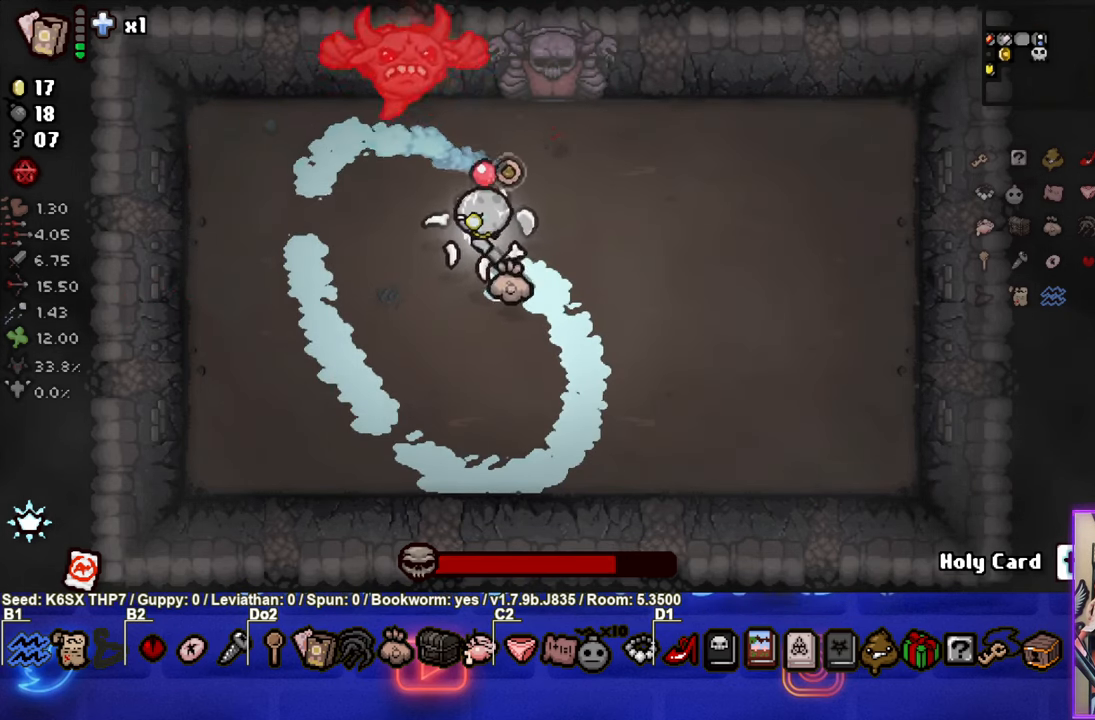
{"buttons": ["SQUARE"], "left_stick": "right", "events": [[500, "left_stick", "right"]]}
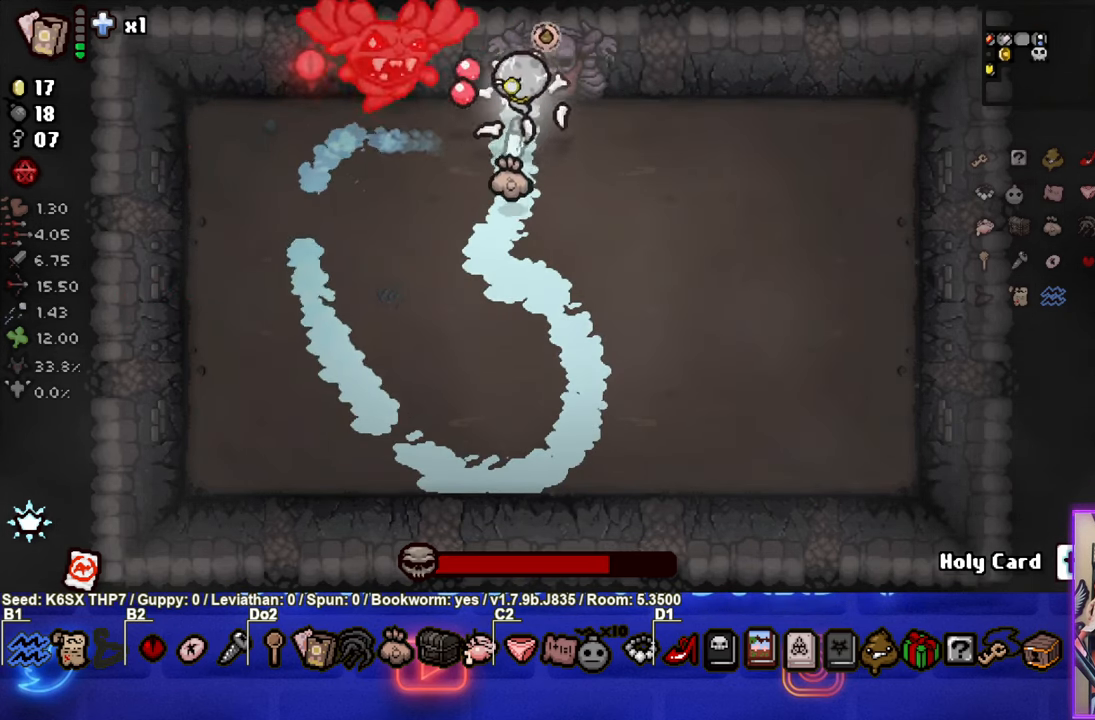
{"buttons": ["SQUARE"], "left_stick": "right", "events": []}